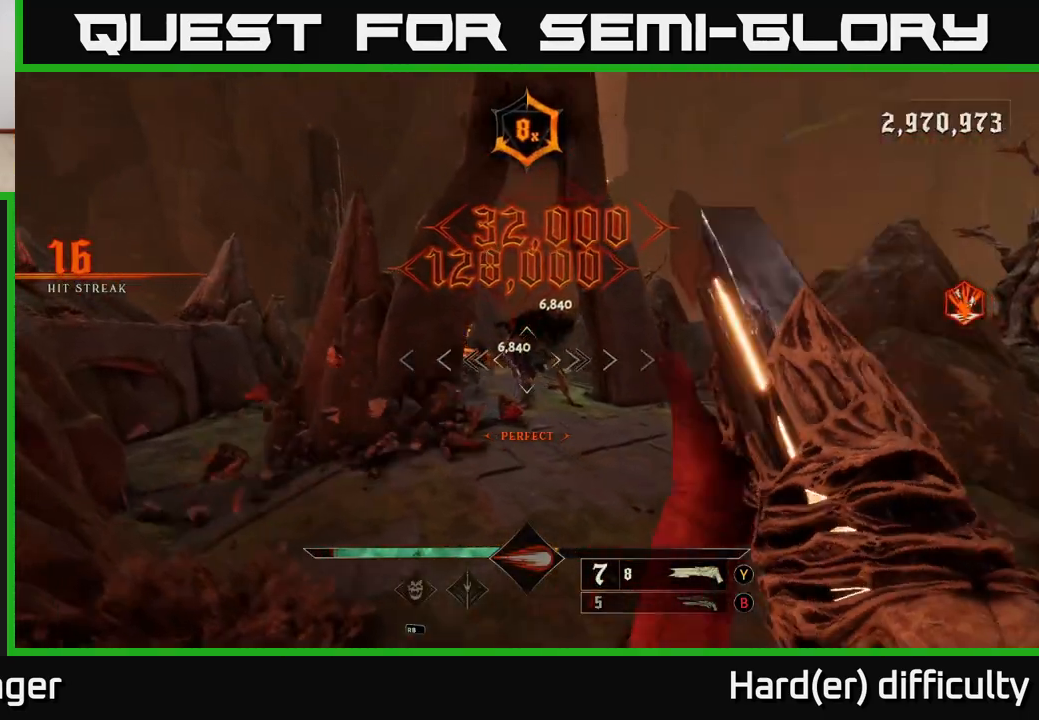
Gameplay with a controller (Xbox layout); each line is a JSON object with the inputs held at the frame after it. "events" lists button and stick changes between this image and that frame as [ms after this image, input, new state], when the widget could be followed in between.
{"buttons": [], "left_stick": "up-right", "right_stick": "left", "events": [[33, "left_stick", "center"], [167, "left_stick", "up-right"], [433, "right_stick", "left"]]}
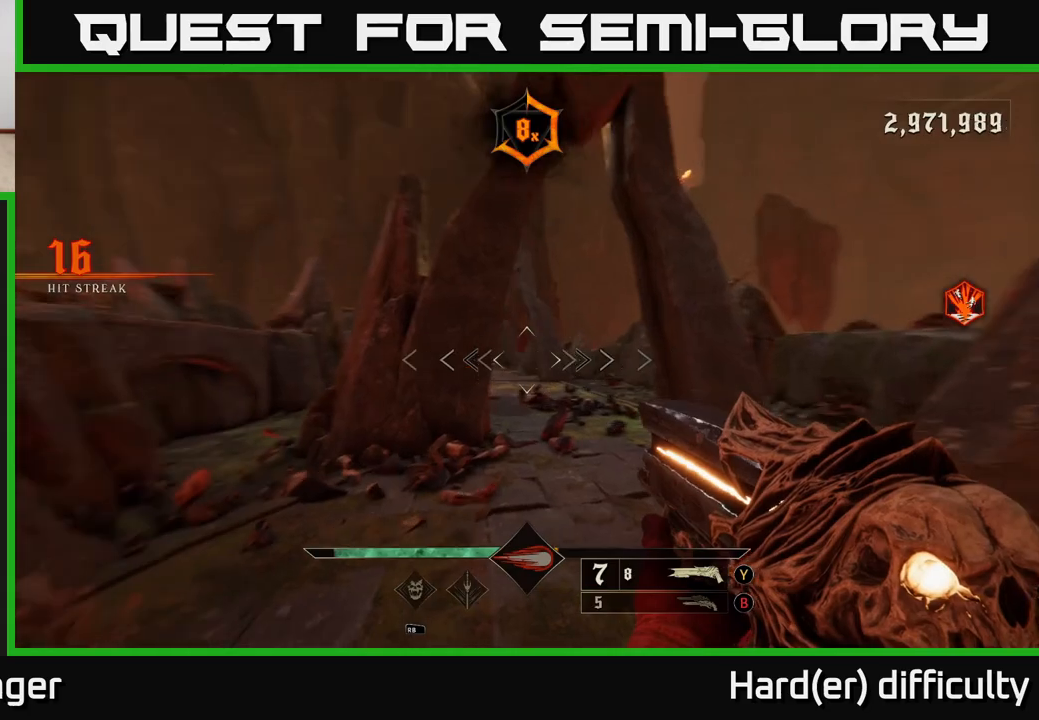
{"buttons": [], "left_stick": "up-right", "right_stick": "center", "events": [[67, "right_stick", "center"], [267, "X", "down"], [333, "X", "up"]]}
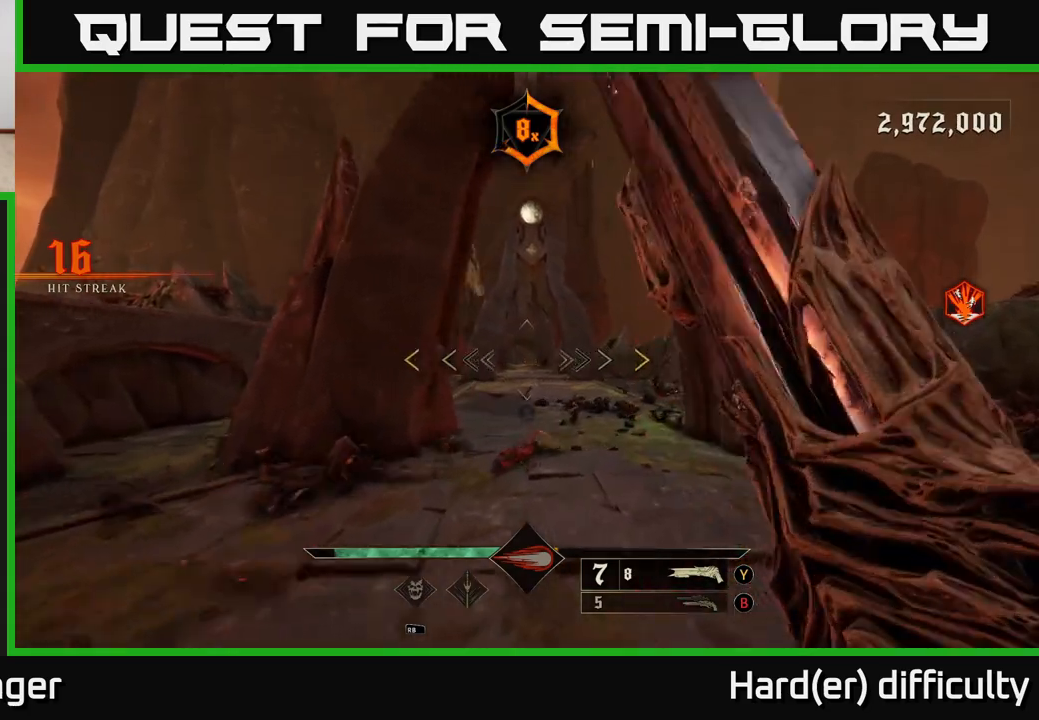
{"buttons": [], "left_stick": "down-left", "right_stick": "left", "events": [[250, "right_stick", "left"], [267, "left_stick", "down-right"], [383, "left_stick", "down-left"]]}
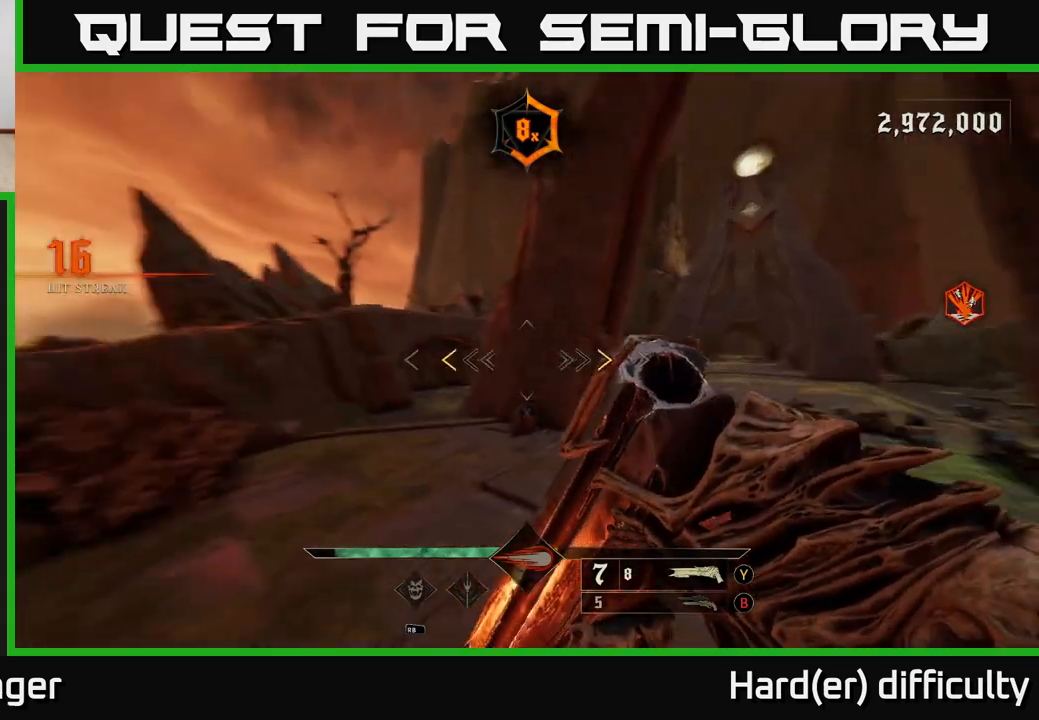
{"buttons": [], "left_stick": "up-left", "right_stick": "center", "events": [[17, "left_stick", "left"], [167, "right_stick", "center"], [217, "X", "down"], [283, "X", "up"], [400, "left_stick", "up-left"]]}
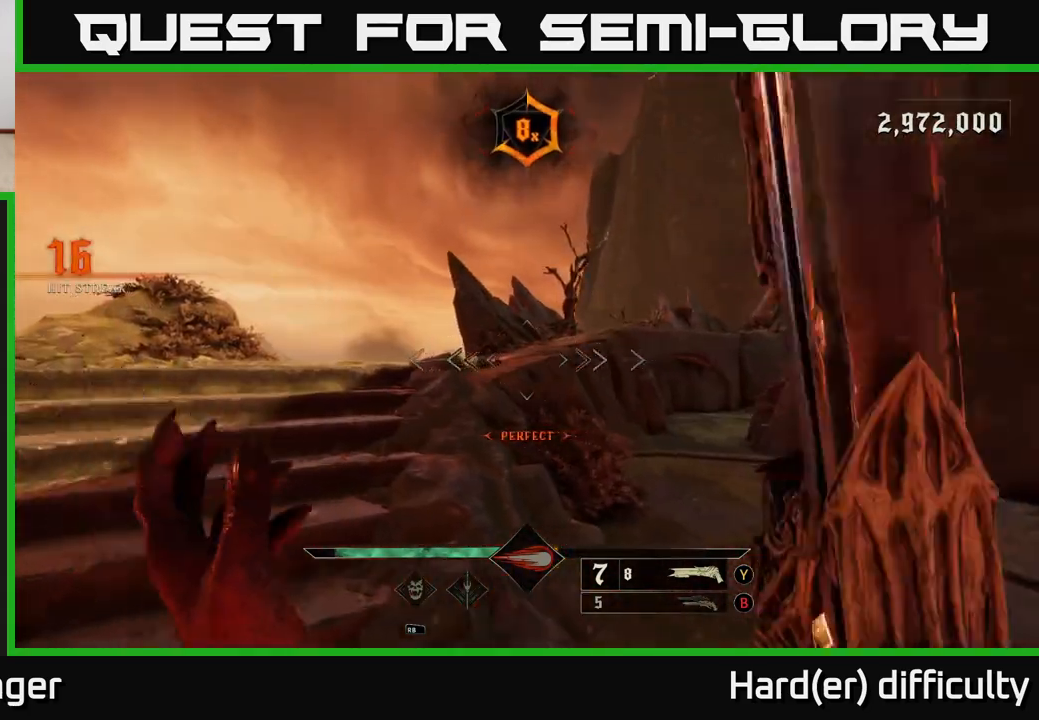
{"buttons": [], "left_stick": "left", "right_stick": "right", "events": [[33, "A", "down"], [117, "A", "up"], [300, "right_stick", "right"], [383, "left_stick", "left"]]}
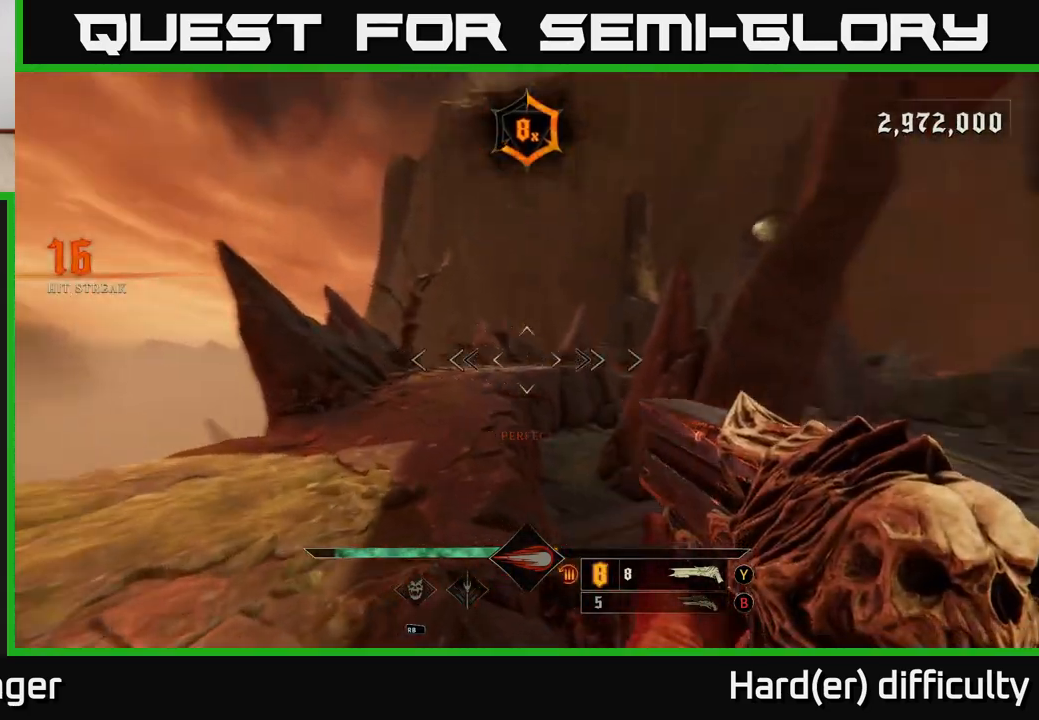
{"buttons": [], "left_stick": "center", "right_stick": "center", "events": [[50, "left_stick", "up-left"], [150, "B", "down"], [150, "right_stick", "center"], [183, "left_stick", "right"], [250, "B", "up"], [367, "left_stick", "center"], [400, "X", "down"], [483, "X", "up"]]}
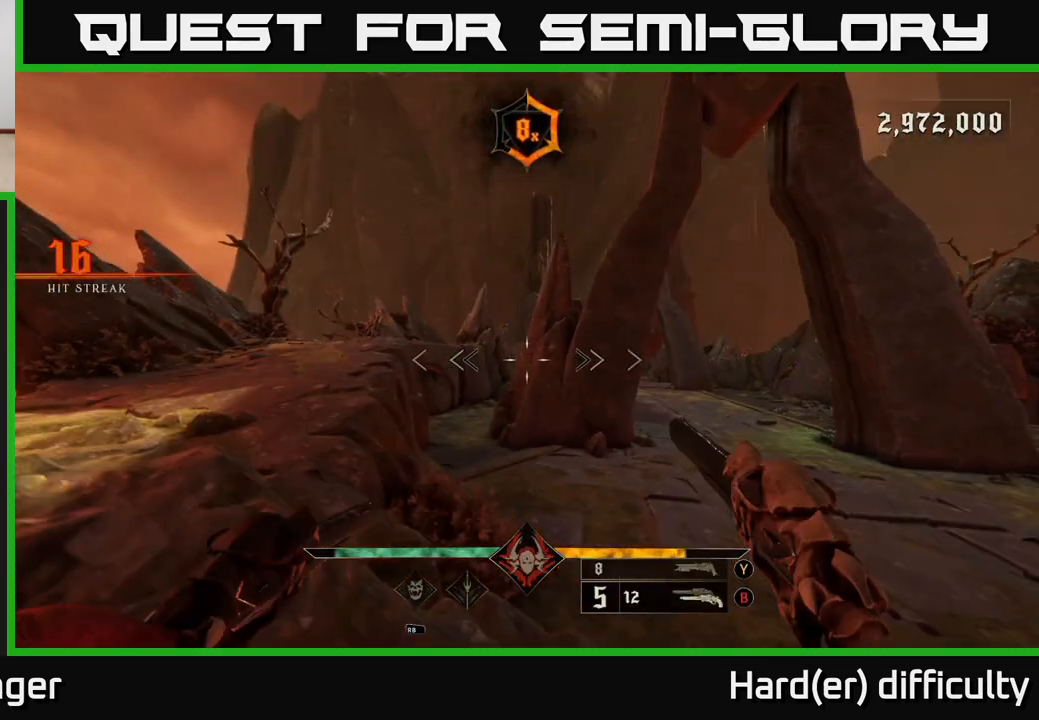
{"buttons": [], "left_stick": "left", "right_stick": "right", "events": [[133, "X", "down"], [217, "X", "up"], [367, "left_stick", "left"], [383, "right_stick", "right"]]}
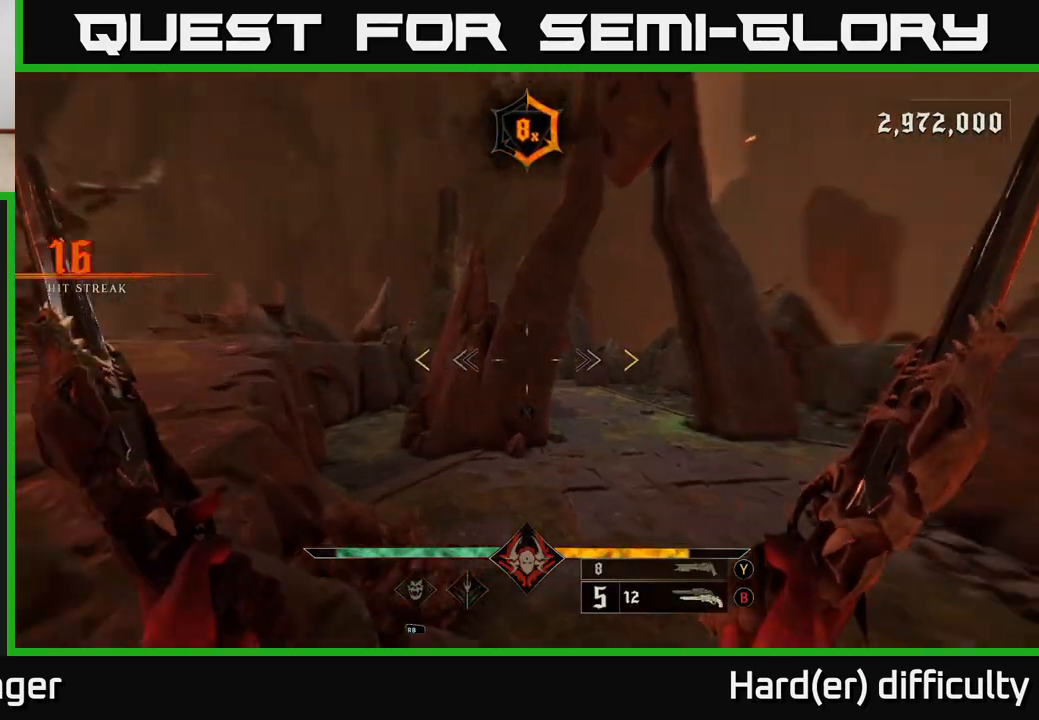
{"buttons": [], "left_stick": "down", "right_stick": "right", "events": [[83, "left_stick", "down-left"], [233, "left_stick", "down"]]}
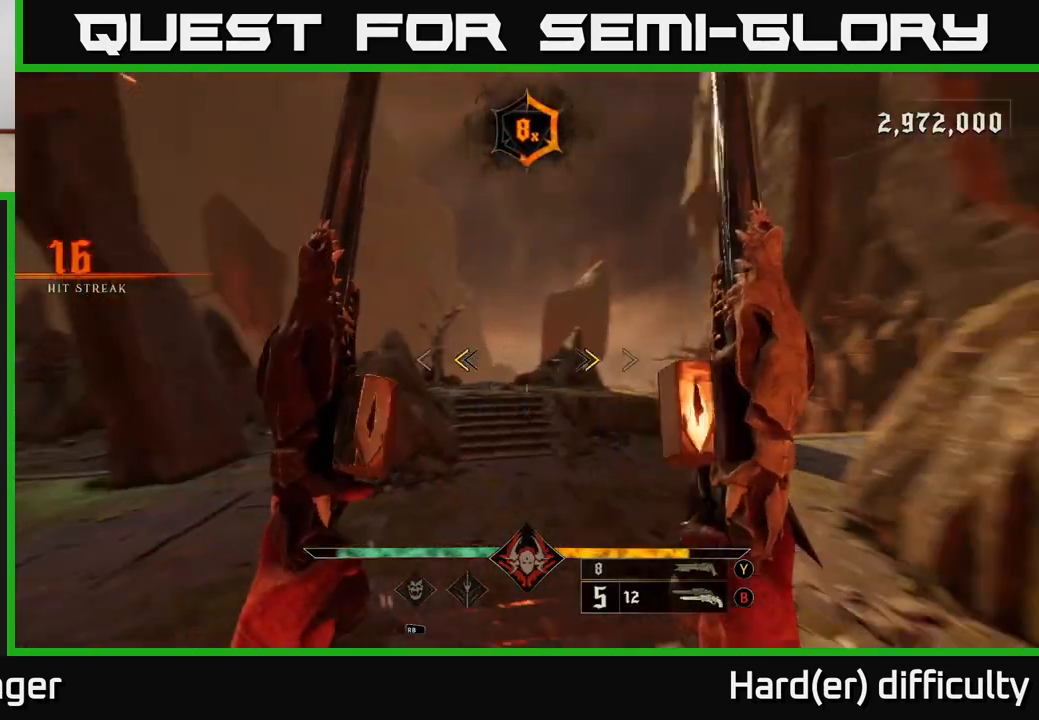
{"buttons": ["L2"], "left_stick": "up-left", "right_stick": "right", "events": [[100, "X", "down"], [100, "right_stick", "center"], [167, "X", "up"], [167, "left_stick", "center"], [300, "right_stick", "right"], [333, "left_stick", "left"], [467, "left_stick", "up-left"], [500, "L2", "down"]]}
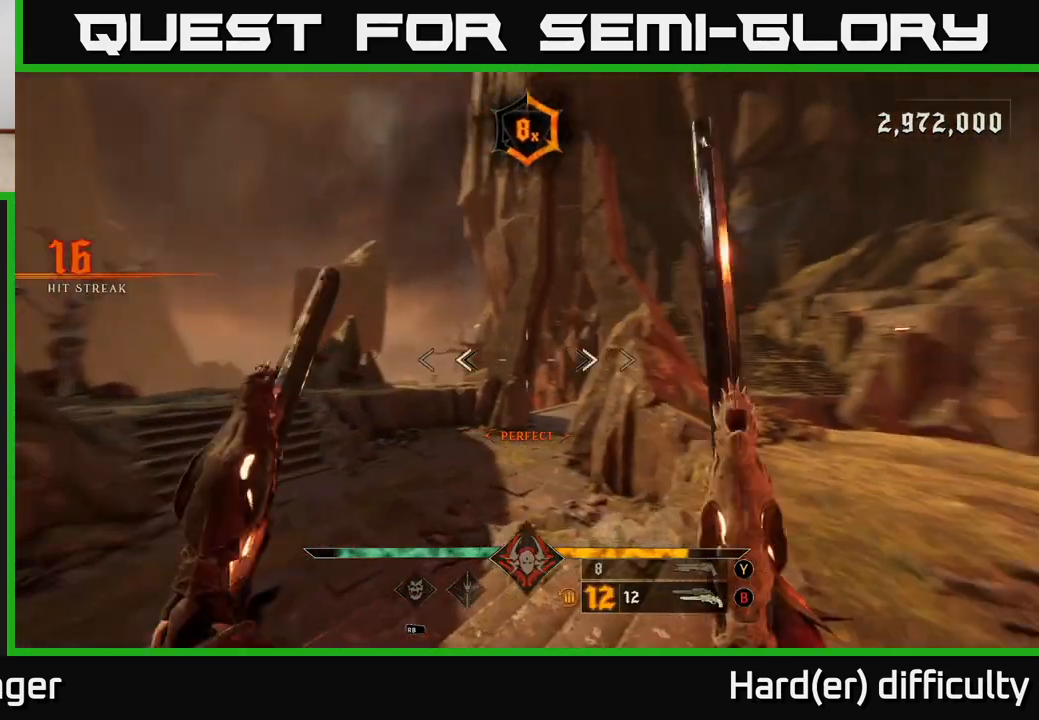
{"buttons": [], "left_stick": "up", "right_stick": "center", "events": [[133, "L2", "up"], [217, "right_stick", "center"], [500, "left_stick", "up"]]}
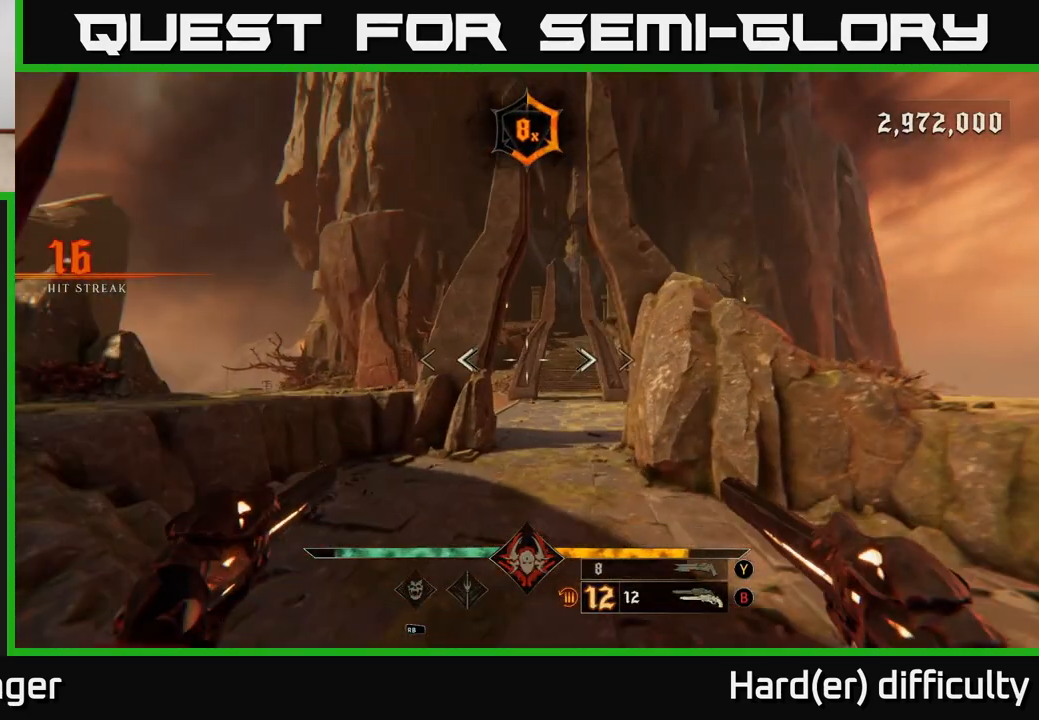
{"buttons": [], "left_stick": "up", "right_stick": "center", "events": [[33, "L2", "down"], [167, "L2", "up"], [250, "left_stick", "up-right"], [283, "right_stick", "right"], [400, "left_stick", "up"], [400, "right_stick", "center"]]}
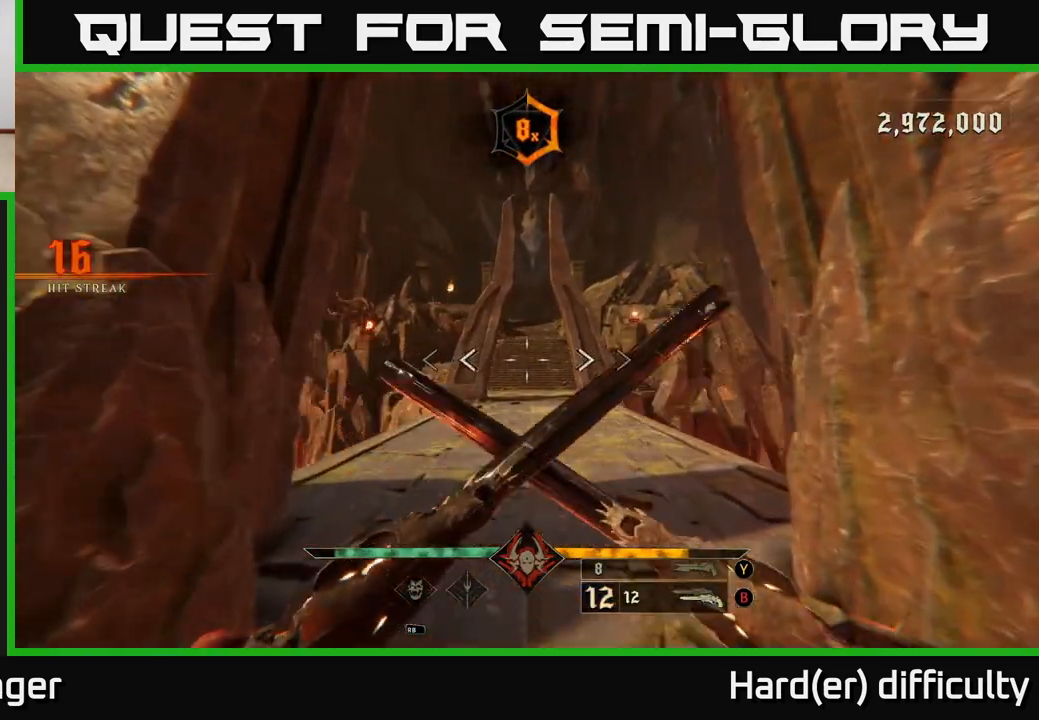
{"buttons": ["L2"], "left_stick": "up", "right_stick": "center", "events": [[17, "L2", "down"], [117, "L2", "up"], [483, "L2", "down"]]}
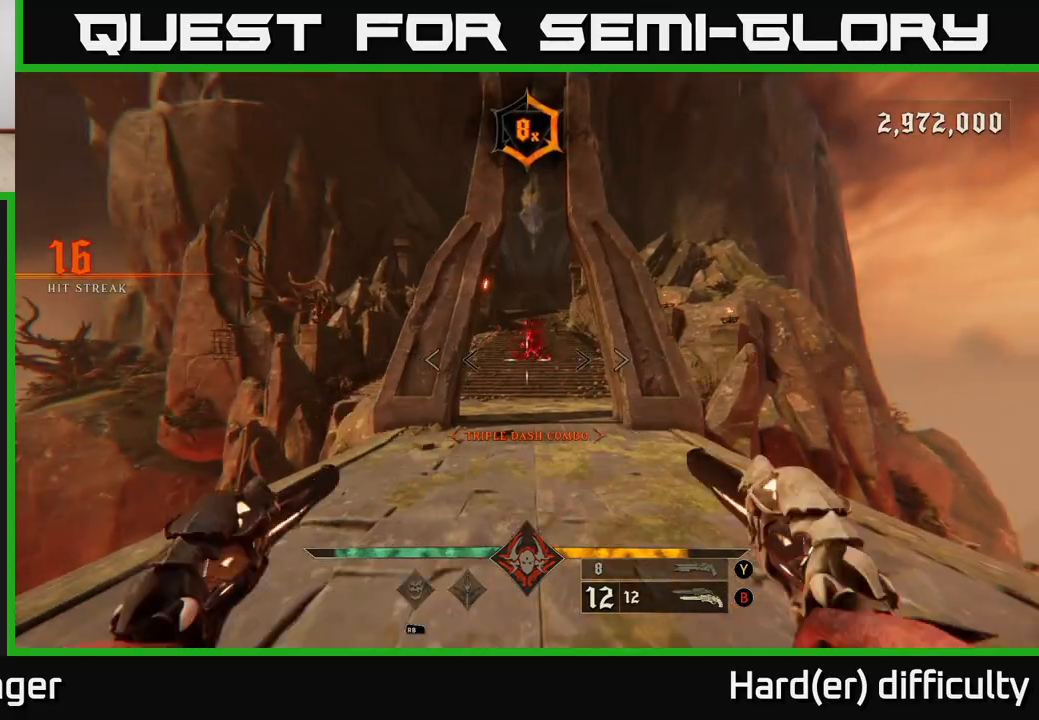
{"buttons": ["R2"], "left_stick": "up", "right_stick": "up", "events": [[83, "L2", "up"], [350, "right_stick", "up"], [483, "R2", "down"]]}
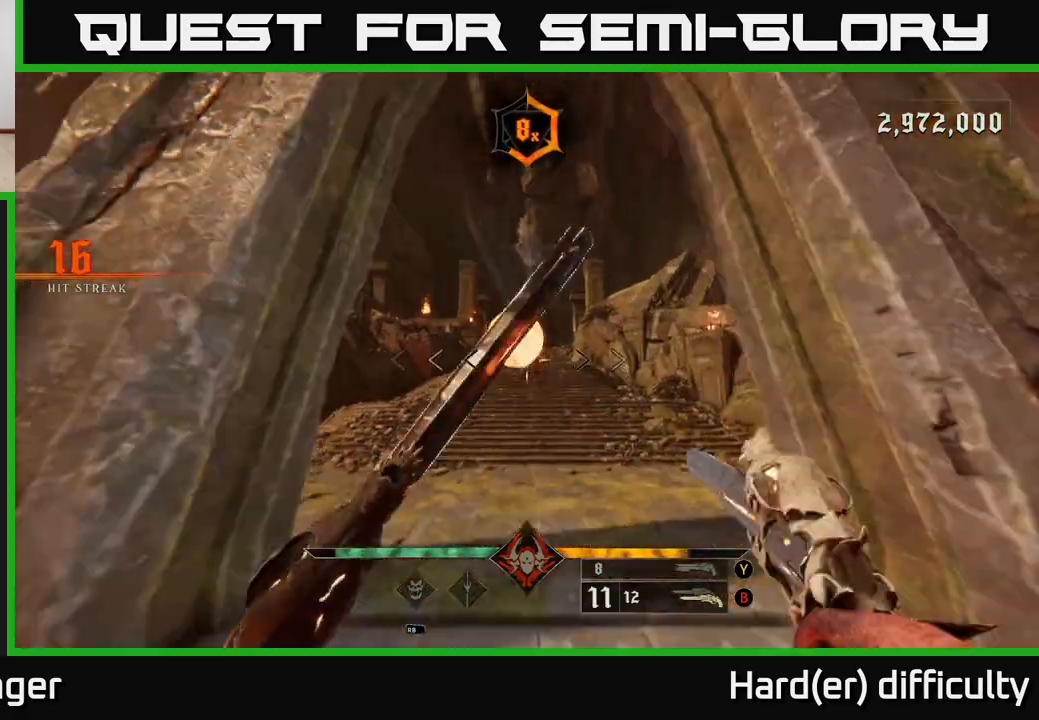
{"buttons": [], "left_stick": "up", "right_stick": "center", "events": [[17, "right_stick", "center"], [83, "R2", "up"], [400, "right_stick", "up"], [433, "R2", "down"], [467, "right_stick", "center"], [500, "R2", "up"]]}
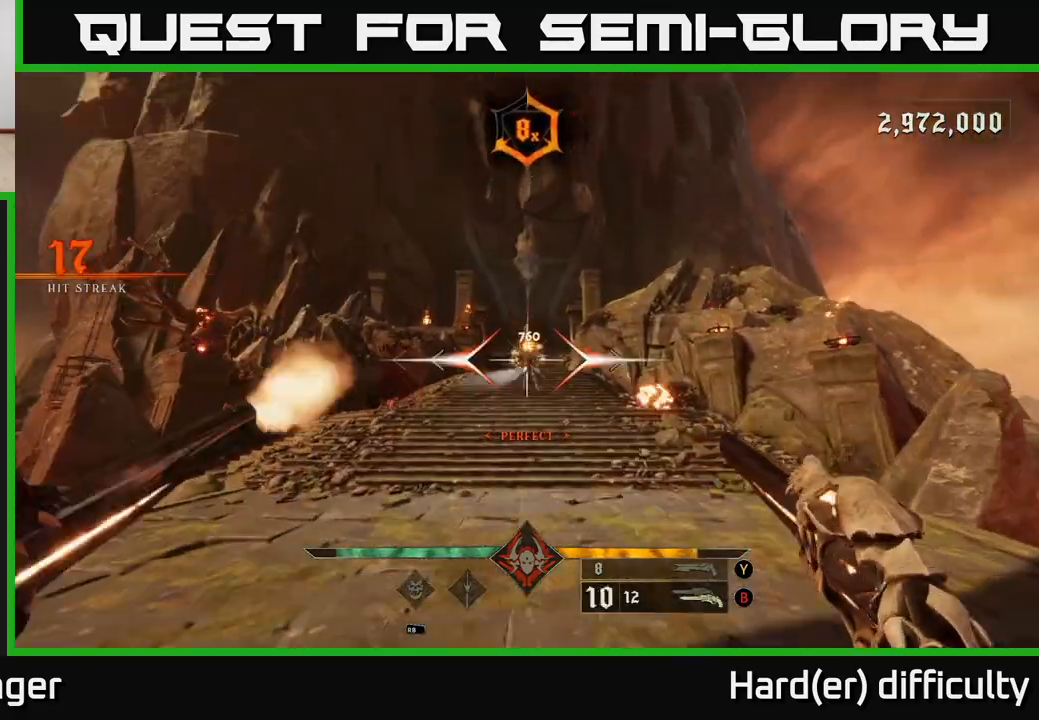
{"buttons": [], "left_stick": "up", "right_stick": "center", "events": [[317, "right_stick", "up"], [383, "R2", "down"], [383, "right_stick", "center"], [450, "R2", "up"]]}
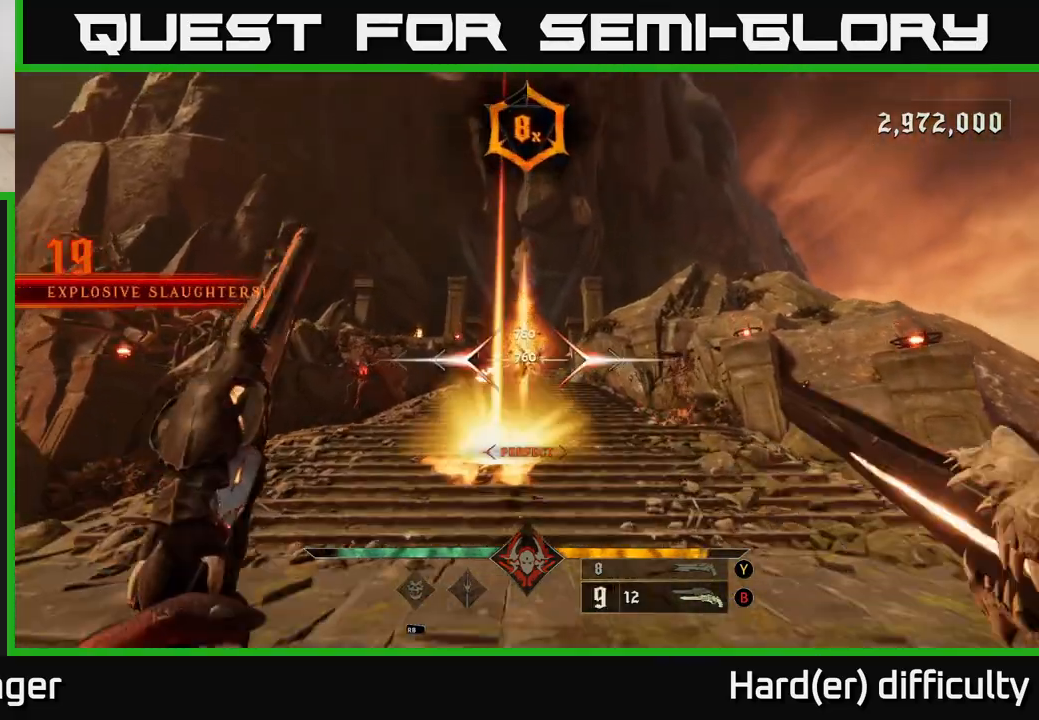
{"buttons": [], "left_stick": "up-right", "right_stick": "center", "events": [[367, "R2", "down"], [367, "right_stick", "up"], [417, "left_stick", "up-right"], [433, "right_stick", "center"], [483, "R2", "up"]]}
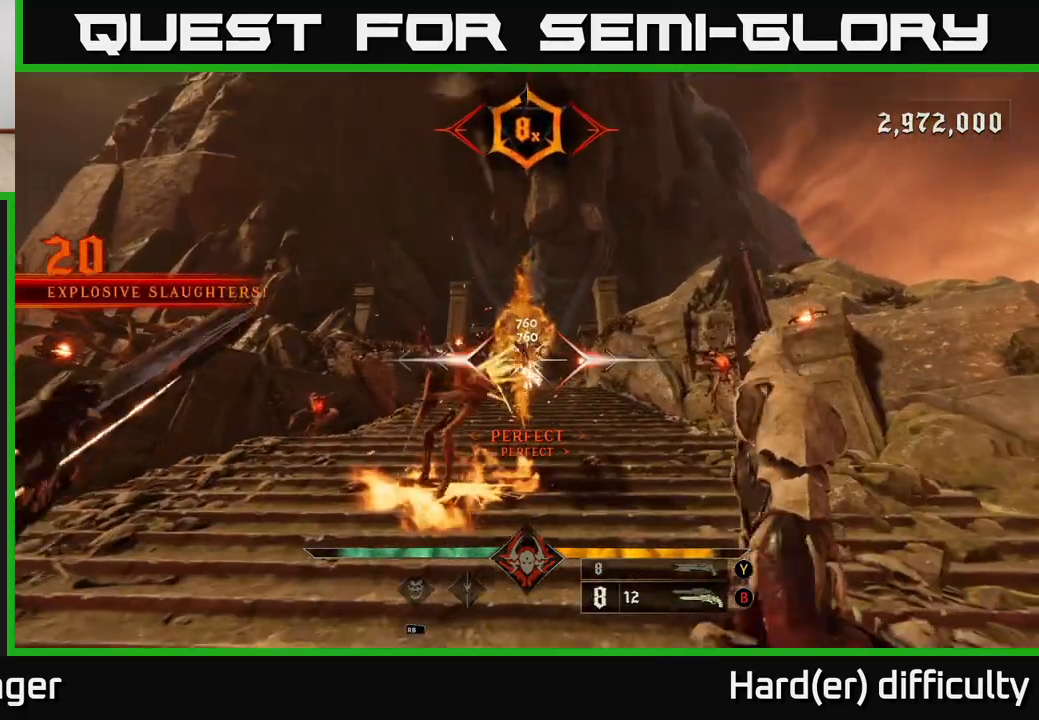
{"buttons": [], "left_stick": "up", "right_stick": "up-left", "events": [[50, "B", "down"], [150, "B", "up"], [217, "left_stick", "up"], [267, "Y", "down"], [350, "Y", "up"], [483, "right_stick", "up-left"]]}
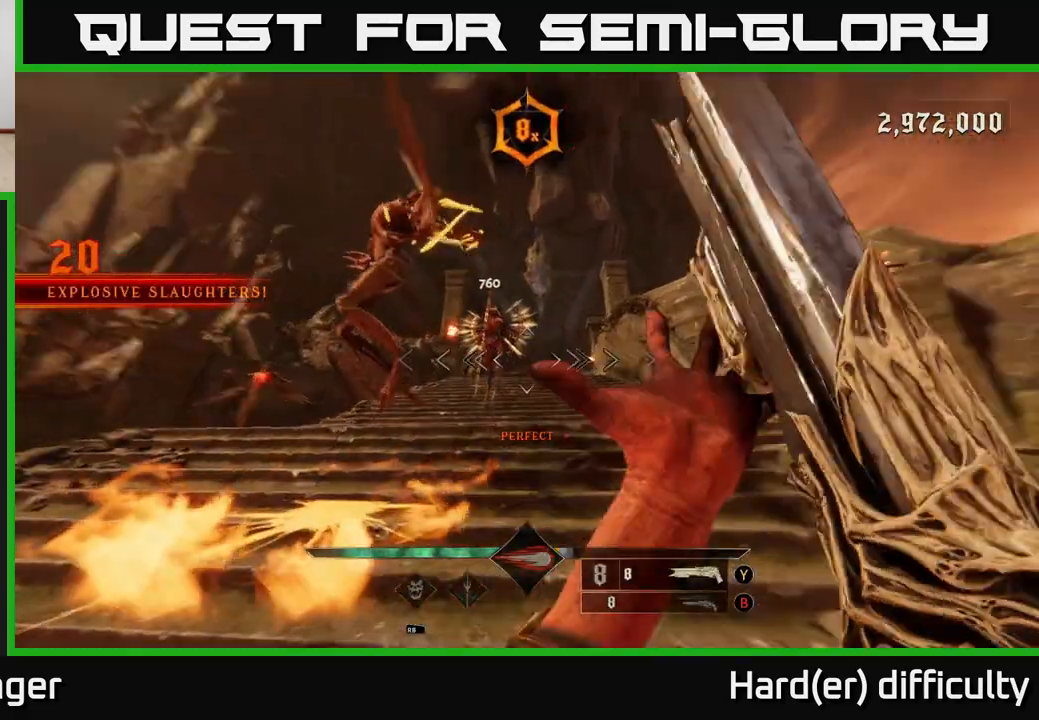
{"buttons": [], "left_stick": "up-right", "right_stick": "center", "events": [[83, "right_stick", "center"], [267, "right_stick", "up-left"], [283, "R2", "down"], [317, "left_stick", "up-right"], [383, "right_stick", "center"], [417, "R2", "up"]]}
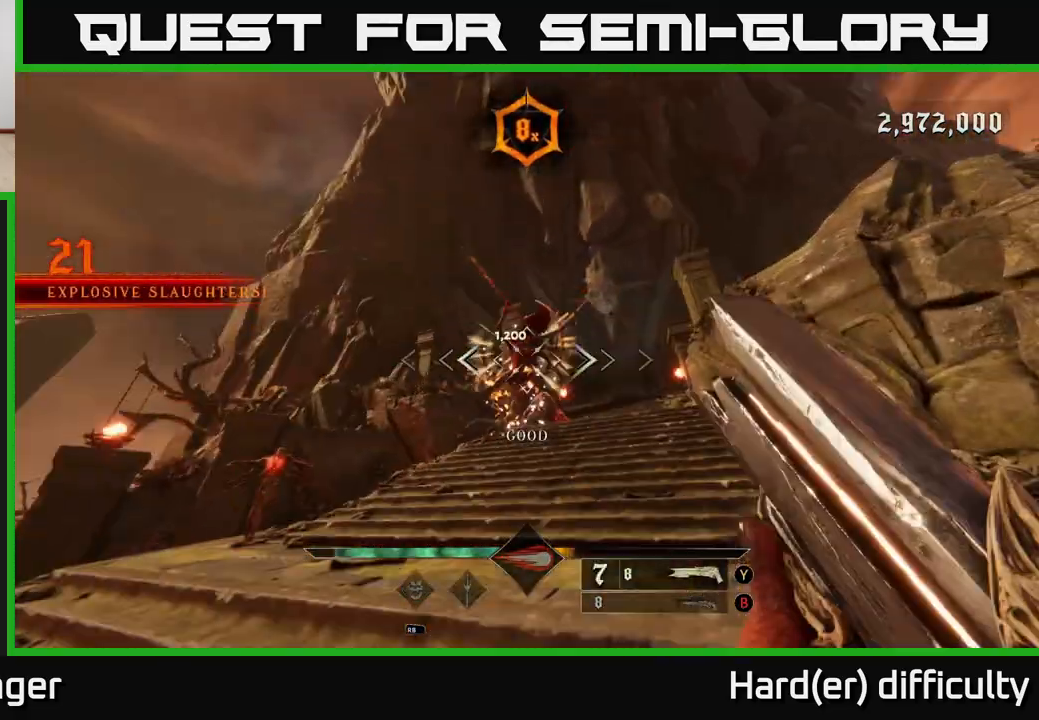
{"buttons": [], "left_stick": "up-left", "right_stick": "center", "events": [[100, "right_stick", "down-left"], [283, "right_stick", "center"], [417, "left_stick", "up-left"]]}
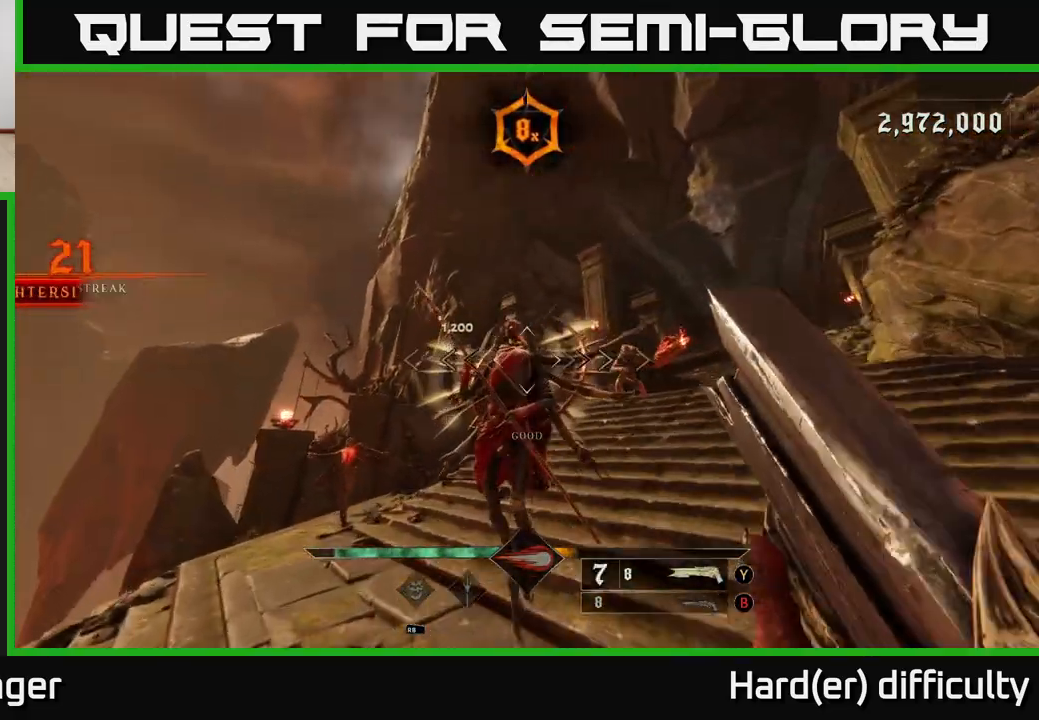
{"buttons": [], "left_stick": "right", "right_stick": "down-left", "events": [[167, "left_stick", "right"], [183, "right_stick", "up"], [217, "R2", "down"], [267, "L2", "down"], [267, "right_stick", "center"], [317, "right_stick", "down-left"], [367, "R2", "up"], [417, "L2", "up"]]}
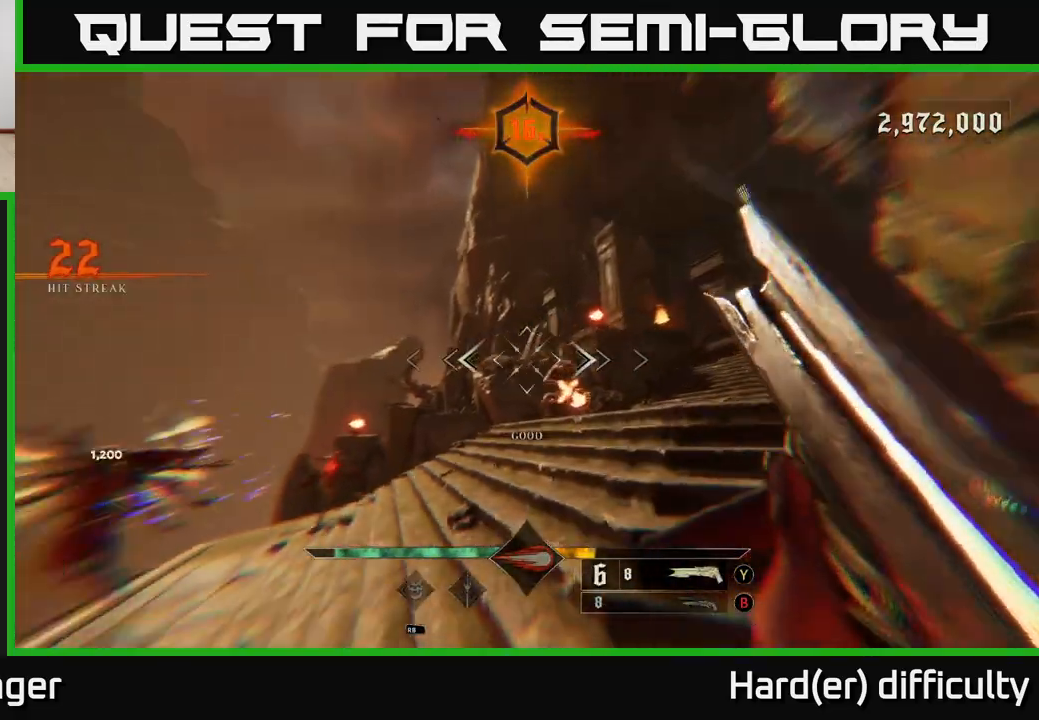
{"buttons": [], "left_stick": "right", "right_stick": "down-left", "events": []}
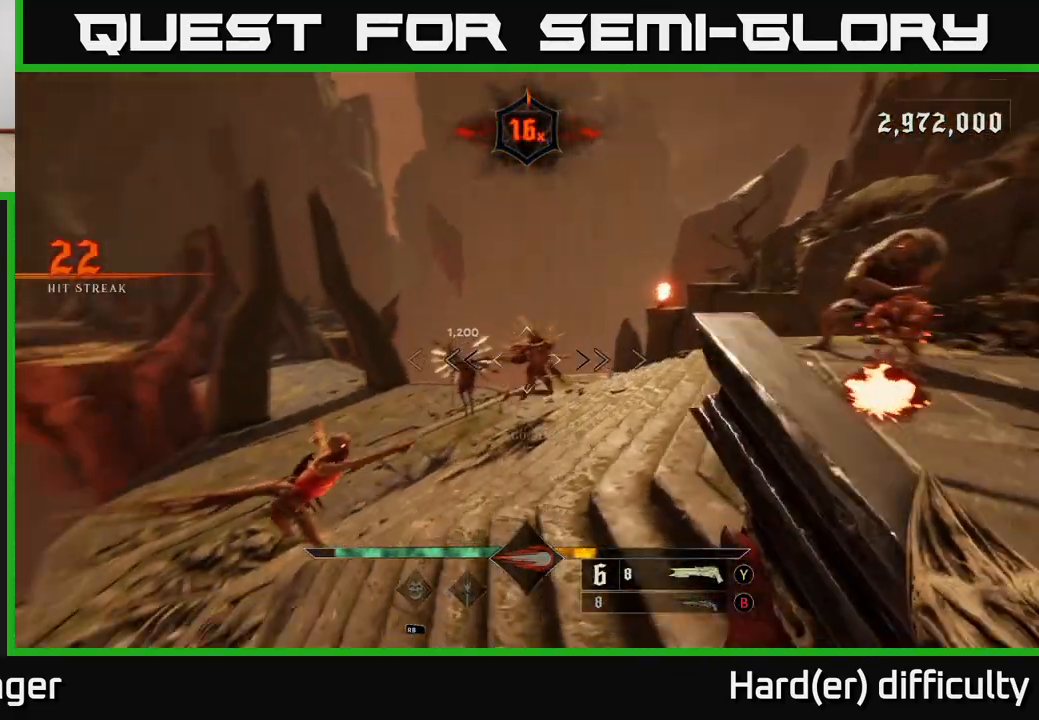
{"buttons": [], "left_stick": "down-right", "right_stick": "center", "events": [[17, "right_stick", "left"], [200, "R2", "down"], [233, "L2", "down"], [233, "right_stick", "center"], [267, "R2", "up"], [367, "L2", "up"], [383, "left_stick", "down-right"]]}
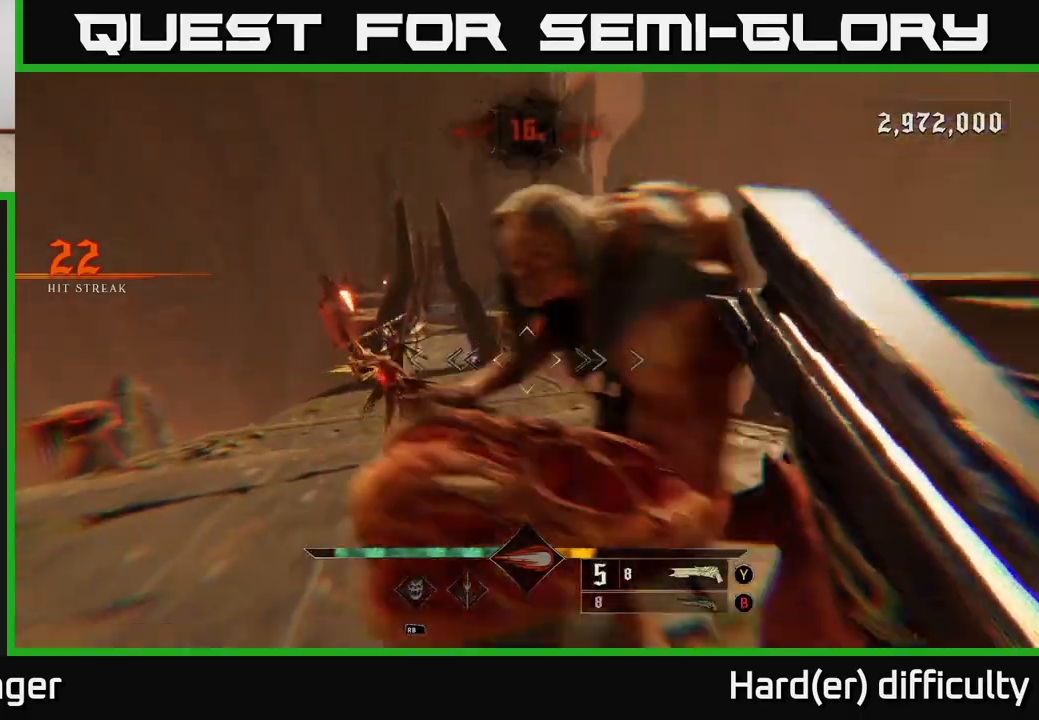
{"buttons": [], "left_stick": "up-left", "right_stick": "down-left", "events": [[100, "left_stick", "right"], [117, "A", "down"], [200, "A", "up"], [217, "left_stick", "up"], [317, "left_stick", "up-left"], [317, "right_stick", "down-left"]]}
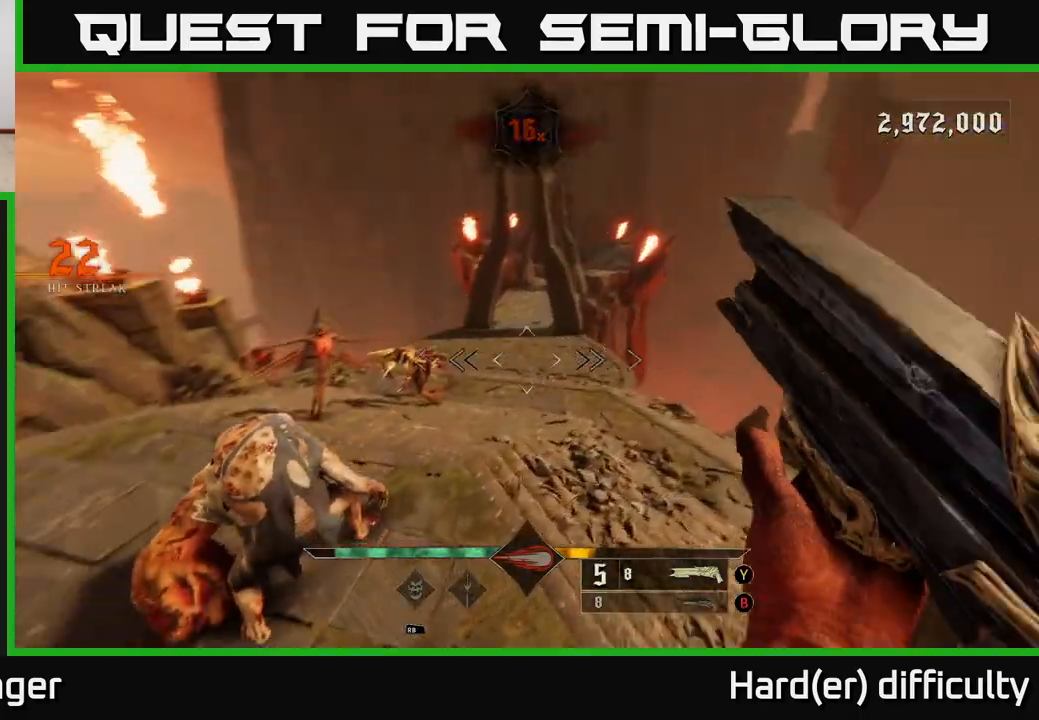
{"buttons": [], "left_stick": "up-right", "right_stick": "up-left", "events": [[67, "left_stick", "up"], [67, "right_stick", "up-left"], [100, "R2", "down"], [150, "right_stick", "center"], [200, "R2", "up"], [333, "right_stick", "left"], [400, "right_stick", "up-left"], [433, "left_stick", "up-right"]]}
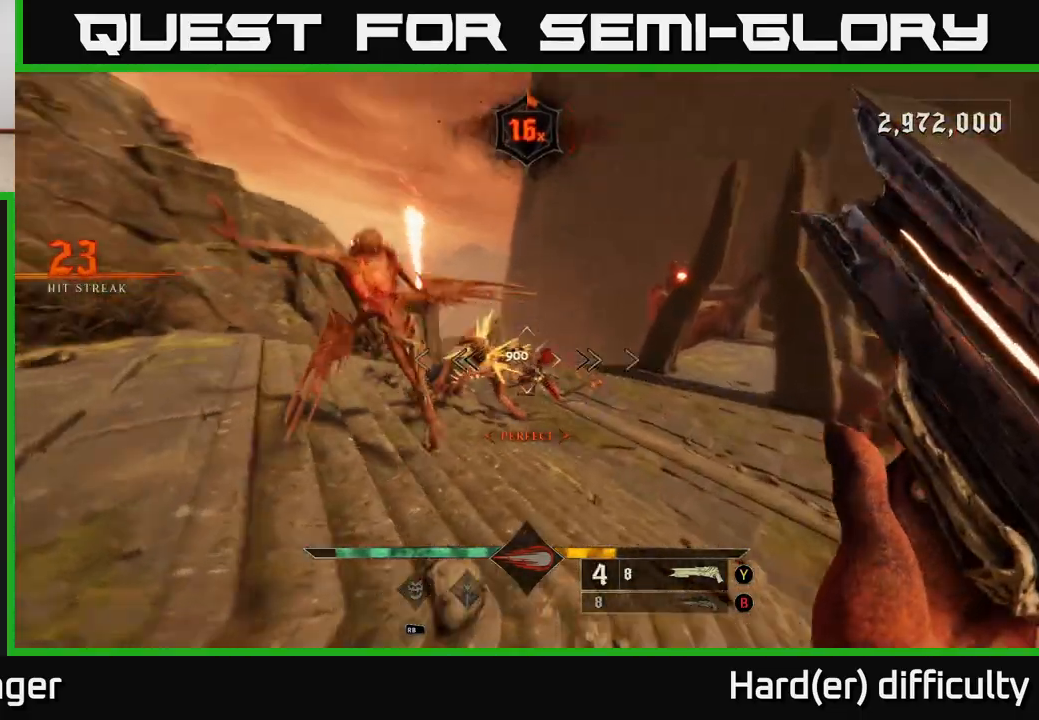
{"buttons": [], "left_stick": "right", "right_stick": "center", "events": [[167, "right_stick", "center"], [300, "left_stick", "right"], [300, "right_stick", "left"], [483, "right_stick", "center"]]}
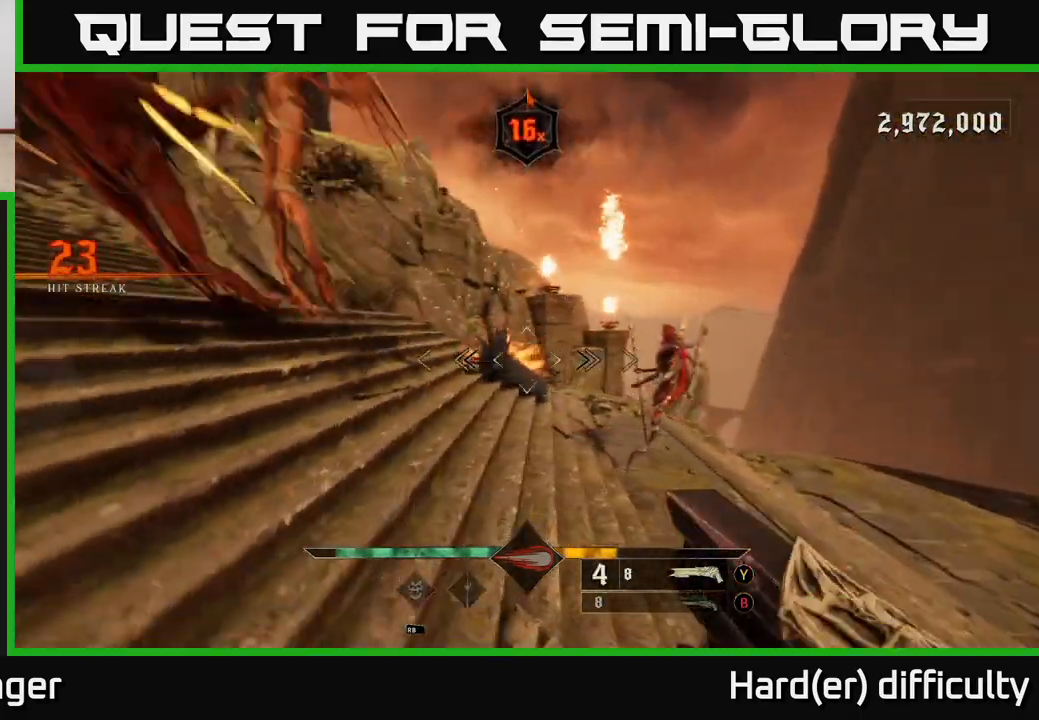
{"buttons": [], "left_stick": "up-right", "right_stick": "up-left", "events": [[33, "right_stick", "right"], [117, "R2", "down"], [150, "L2", "down"], [167, "right_stick", "down-left"], [200, "R2", "up"], [233, "right_stick", "left"], [283, "L2", "up"], [367, "left_stick", "up-right"], [450, "right_stick", "up-left"]]}
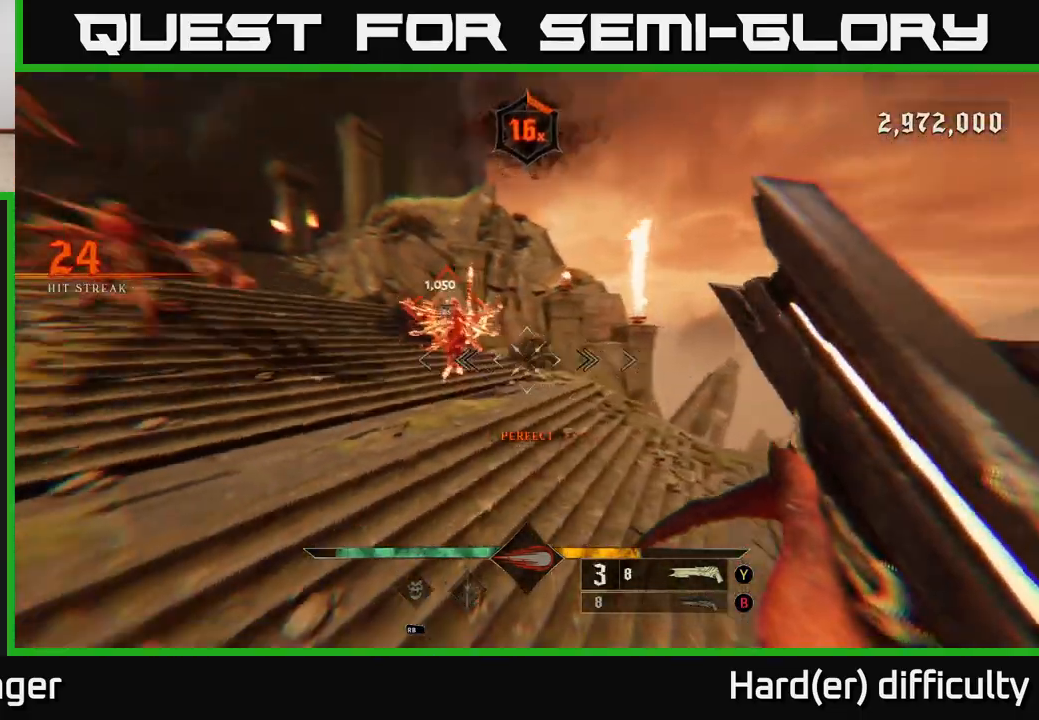
{"buttons": [], "left_stick": "up-right", "right_stick": "left", "events": [[150, "right_stick", "up"], [267, "right_stick", "center"], [367, "right_stick", "left"]]}
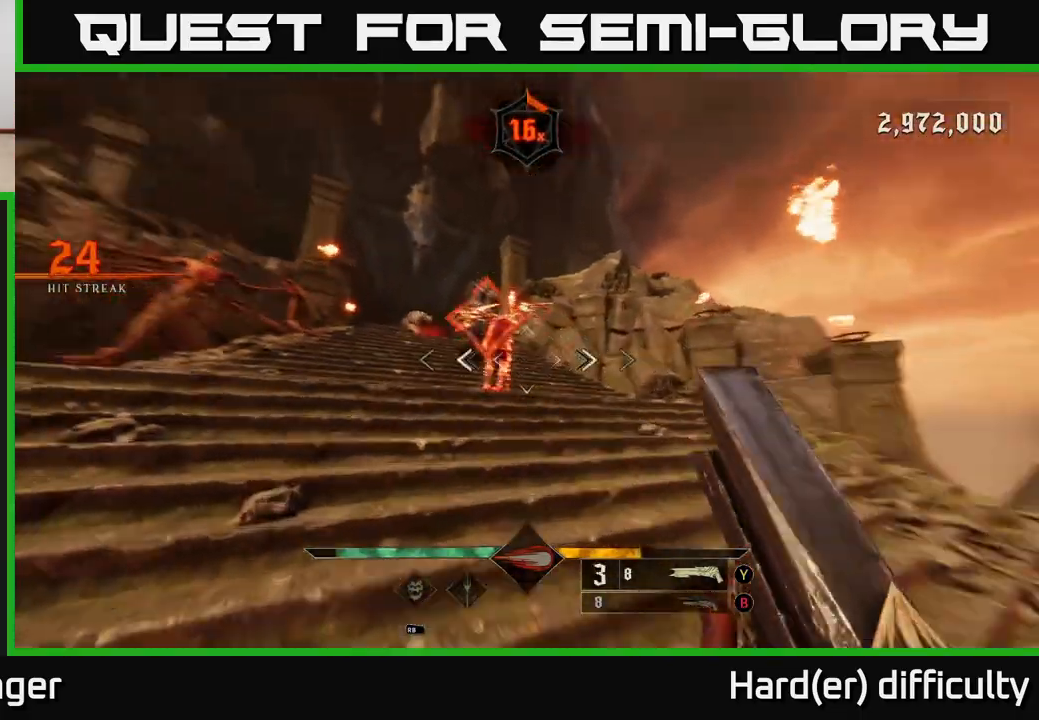
{"buttons": [], "left_stick": "center", "right_stick": "left", "events": [[100, "left_stick", "center"], [217, "right_stick", "center"], [383, "right_stick", "left"]]}
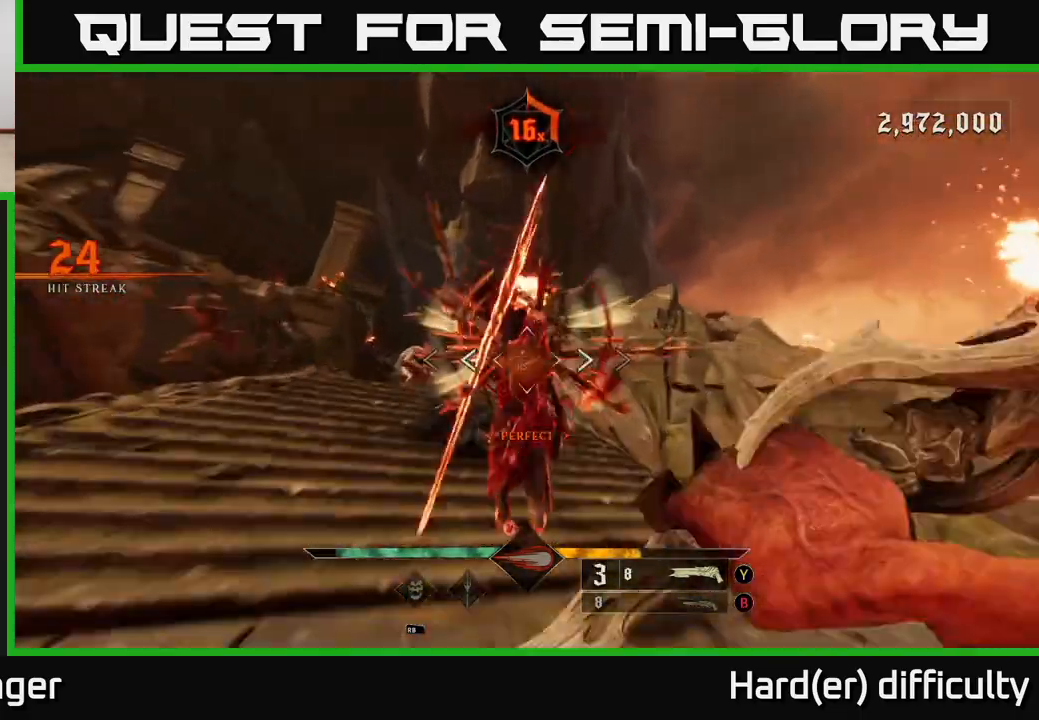
{"buttons": ["A", "X"], "left_stick": "down", "right_stick": "center", "events": [[50, "left_stick", "down"], [267, "right_stick", "center"], [433, "X", "down"], [450, "A", "down"]]}
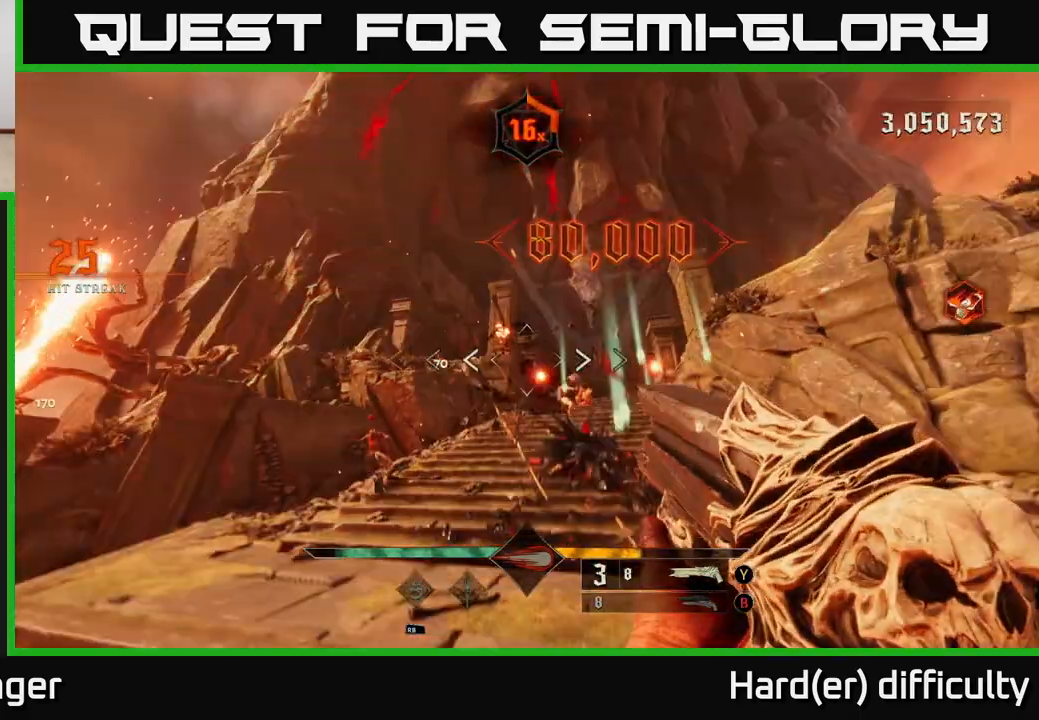
{"buttons": ["A"], "left_stick": "down-left", "right_stick": "center", "events": [[67, "X", "up"], [100, "A", "up"], [200, "left_stick", "down-left"], [417, "A", "down"]]}